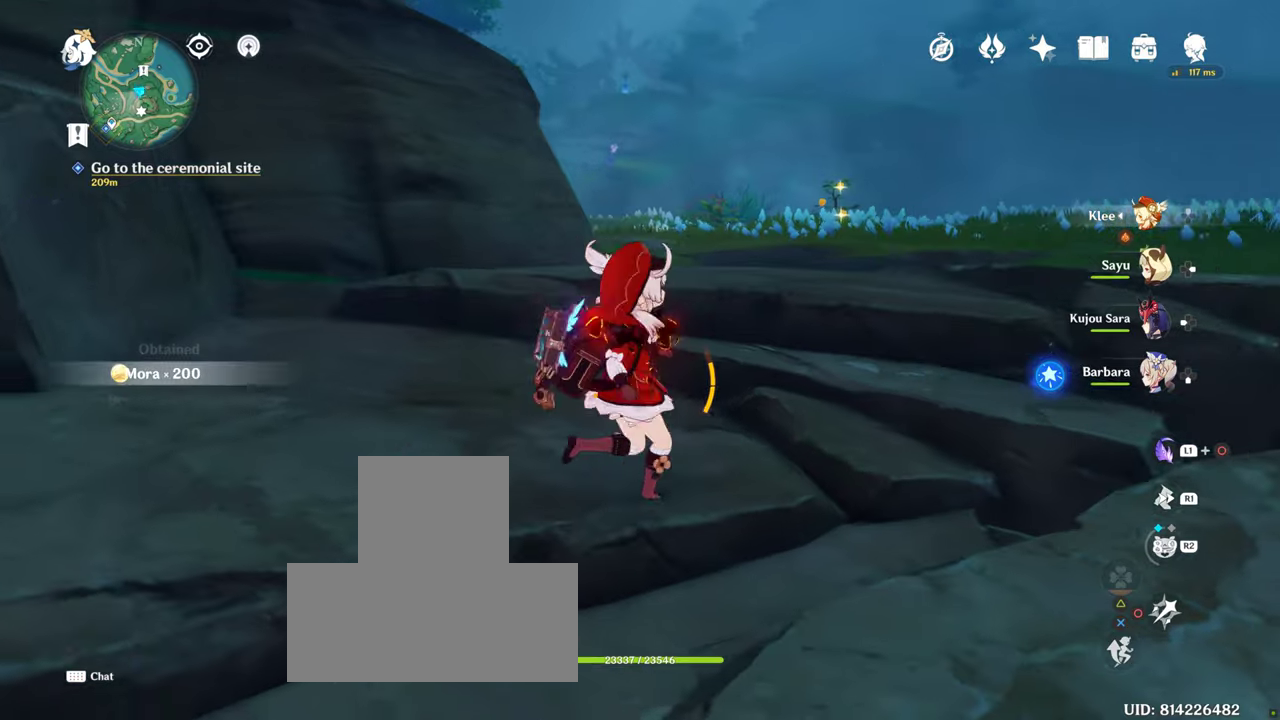
Gameplay with a controller (PlayStation layout); each line is a JSON object with the inputs held at the frame after it. "events" lists button and stick changes between this image and that frame as [ms after this image, input, new state], when the widget could be followed in between. Not read: L3 R3.
{"buttons": [], "left_stick": "right", "right_stick": "right", "events": [[433, "left_stick", "right"]]}
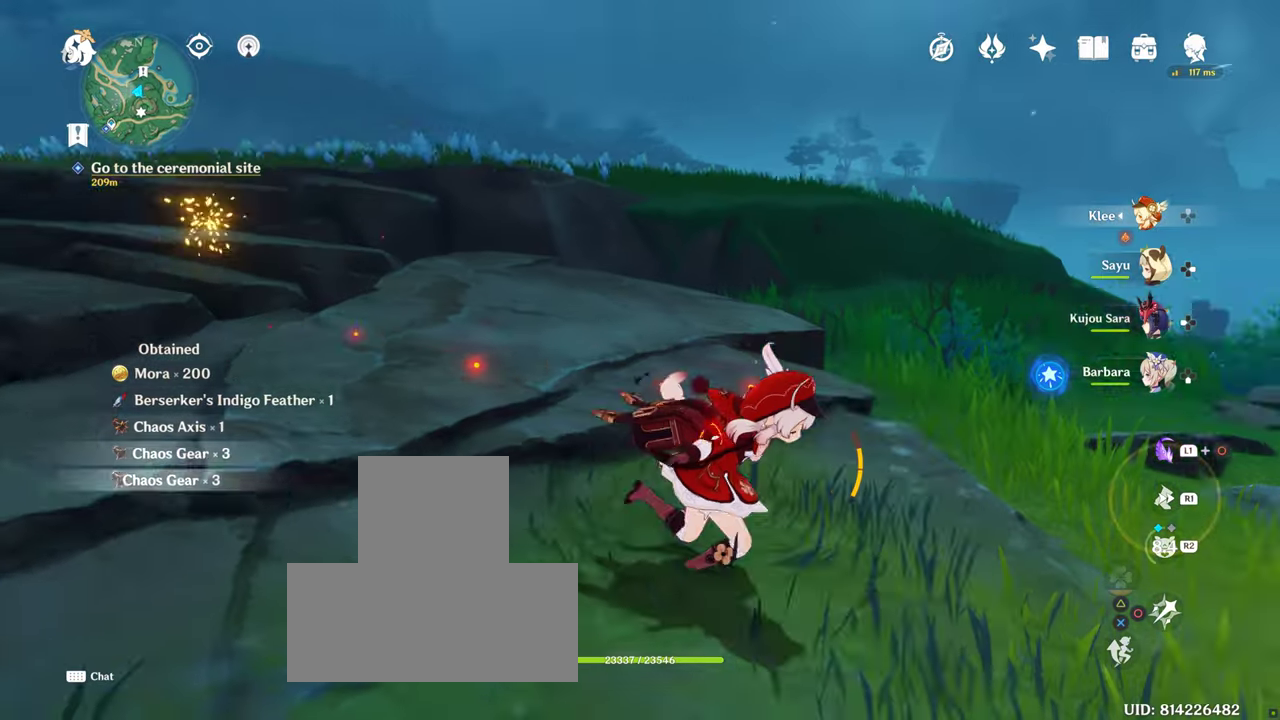
{"buttons": [], "left_stick": "up-right", "right_stick": "right", "events": [[150, "left_stick", "up-right"]]}
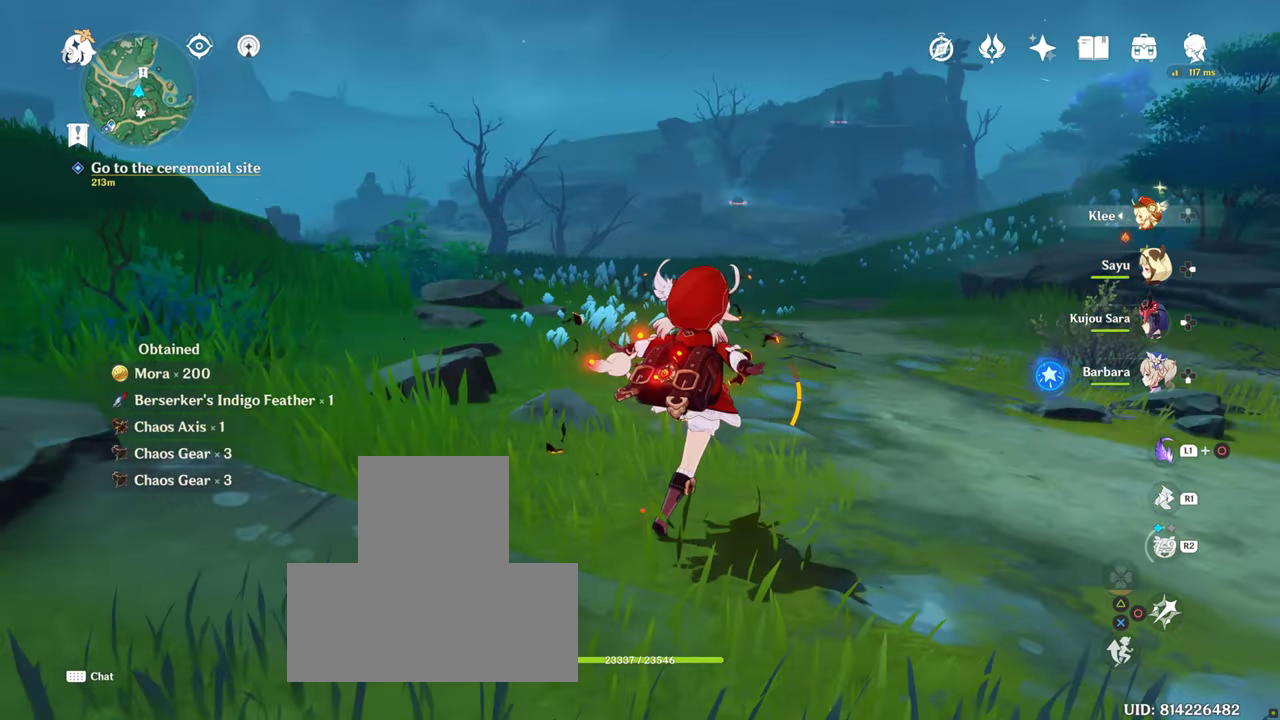
{"buttons": [], "left_stick": "center", "right_stick": "center", "events": [[50, "right_stick", "center"], [133, "right_stick", "right"], [383, "left_stick", "center"], [400, "right_stick", "center"]]}
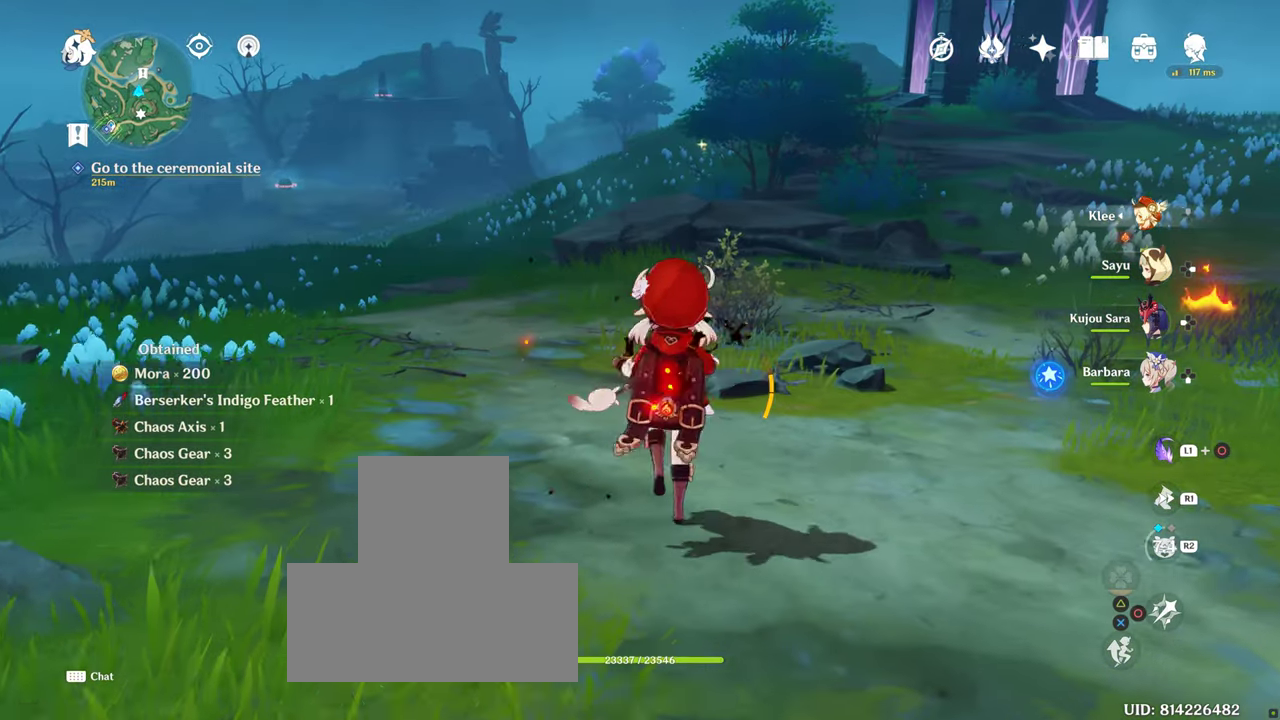
{"buttons": ["L1"], "left_stick": "center", "right_stick": "center", "events": [[17, "left_stick", "down"], [133, "left_stick", "center"], [500, "L1", "down"]]}
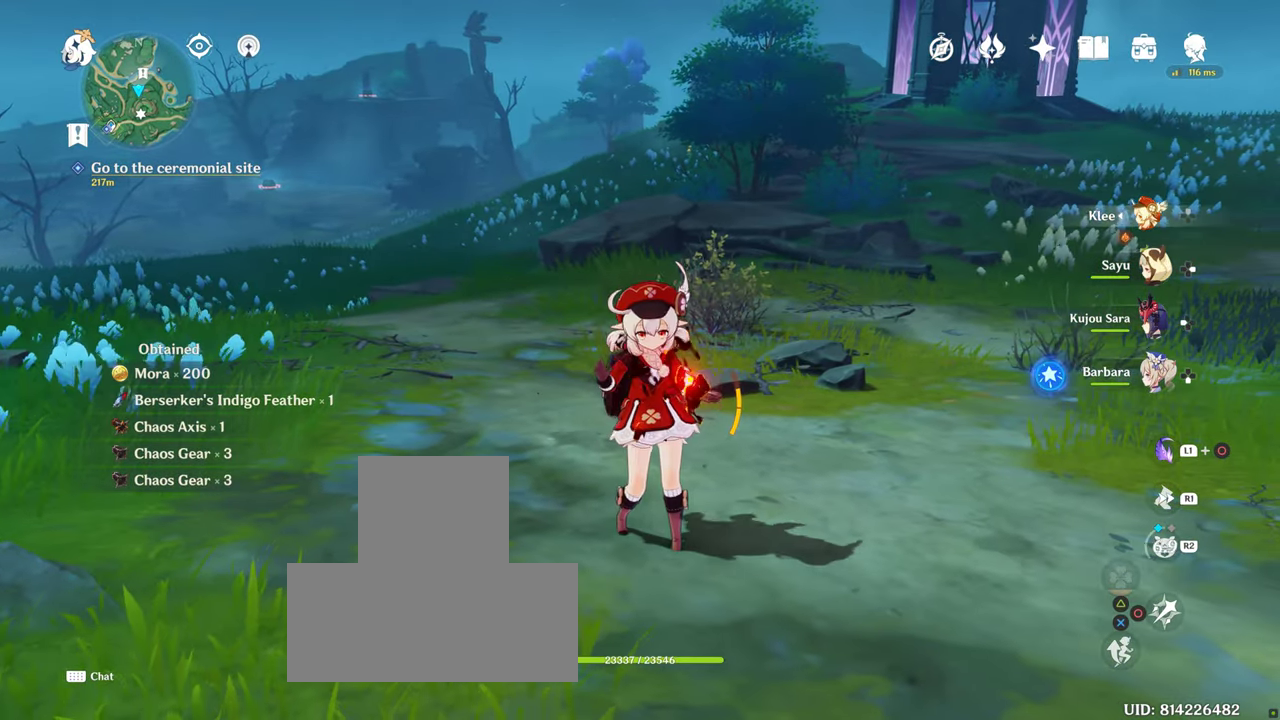
{"buttons": ["L1"], "left_stick": "center", "right_stick": "center", "events": [[200, "right_stick", "down"], [350, "right_stick", "center"]]}
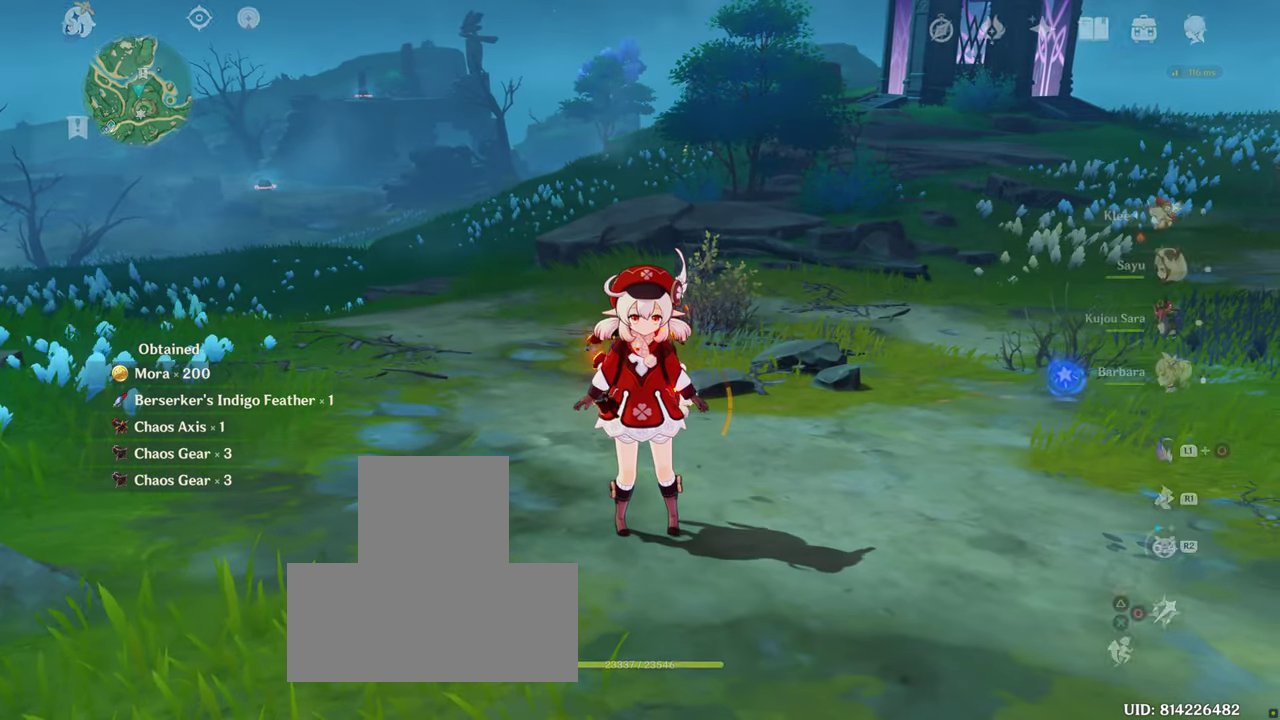
{"buttons": [], "left_stick": "center", "right_stick": "center", "events": [[200, "L1", "up"]]}
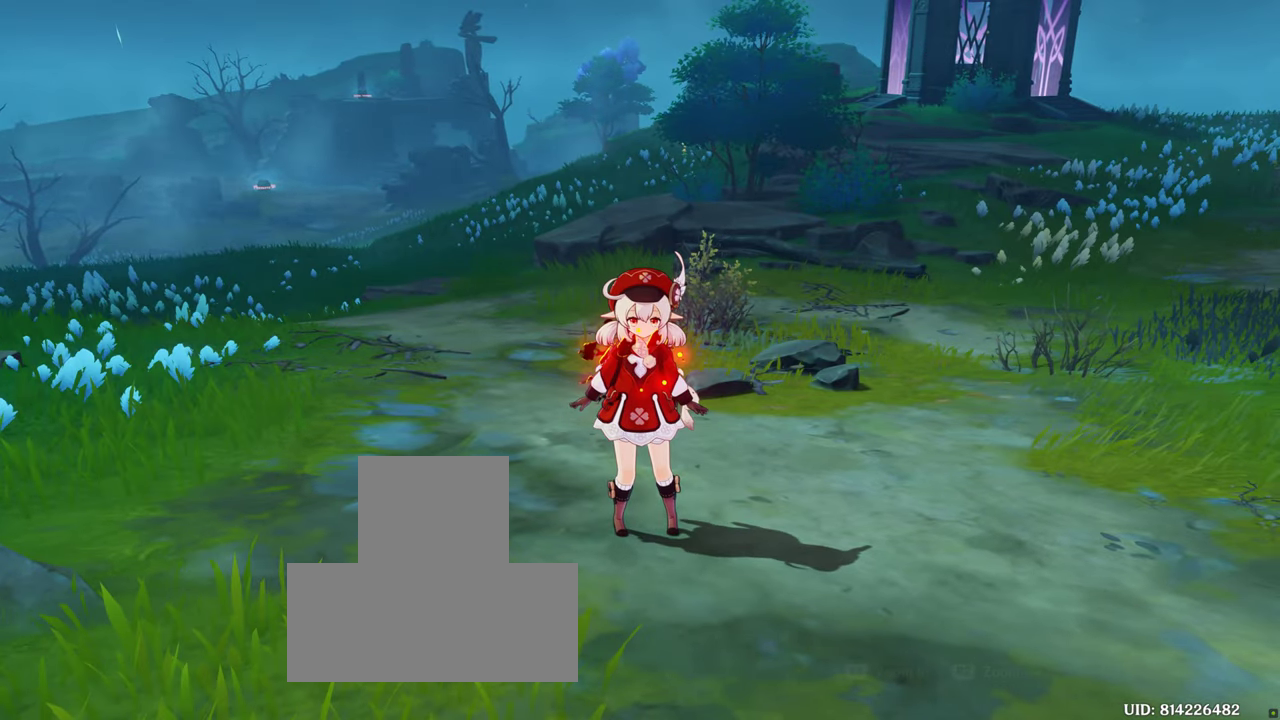
{"buttons": [], "left_stick": "center", "right_stick": "center", "events": []}
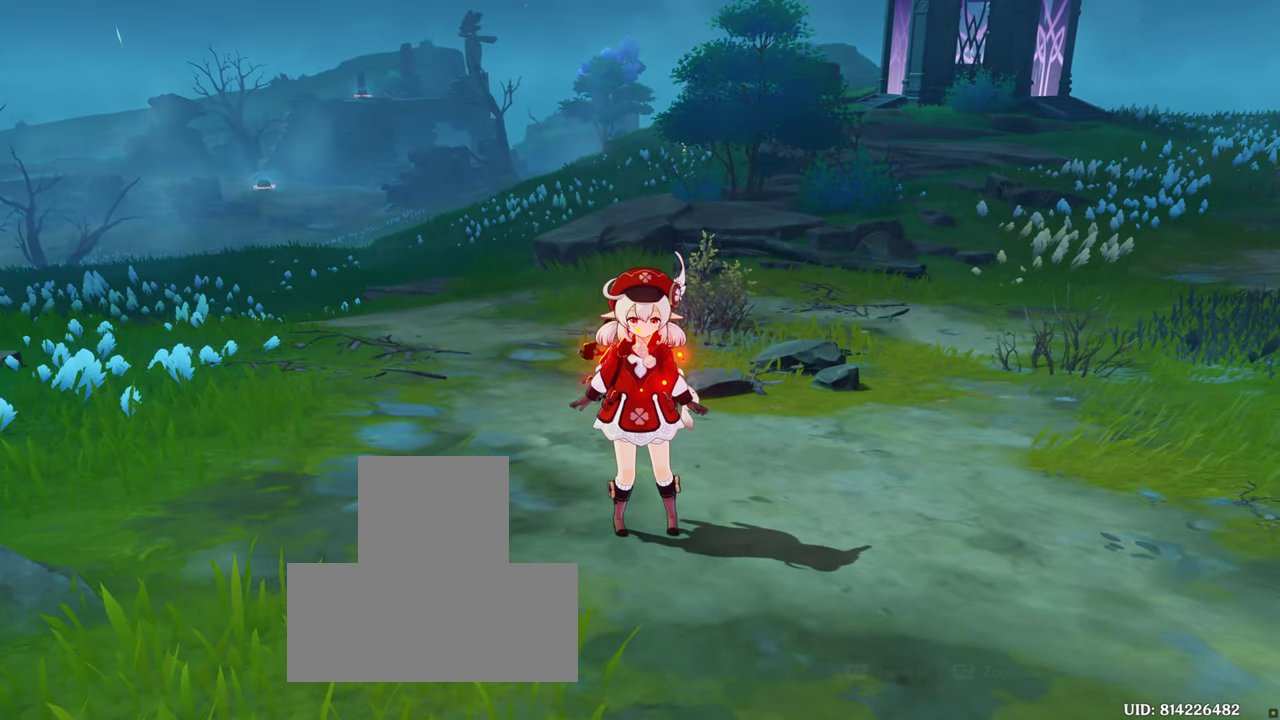
{"buttons": [], "left_stick": "center", "right_stick": "center", "events": []}